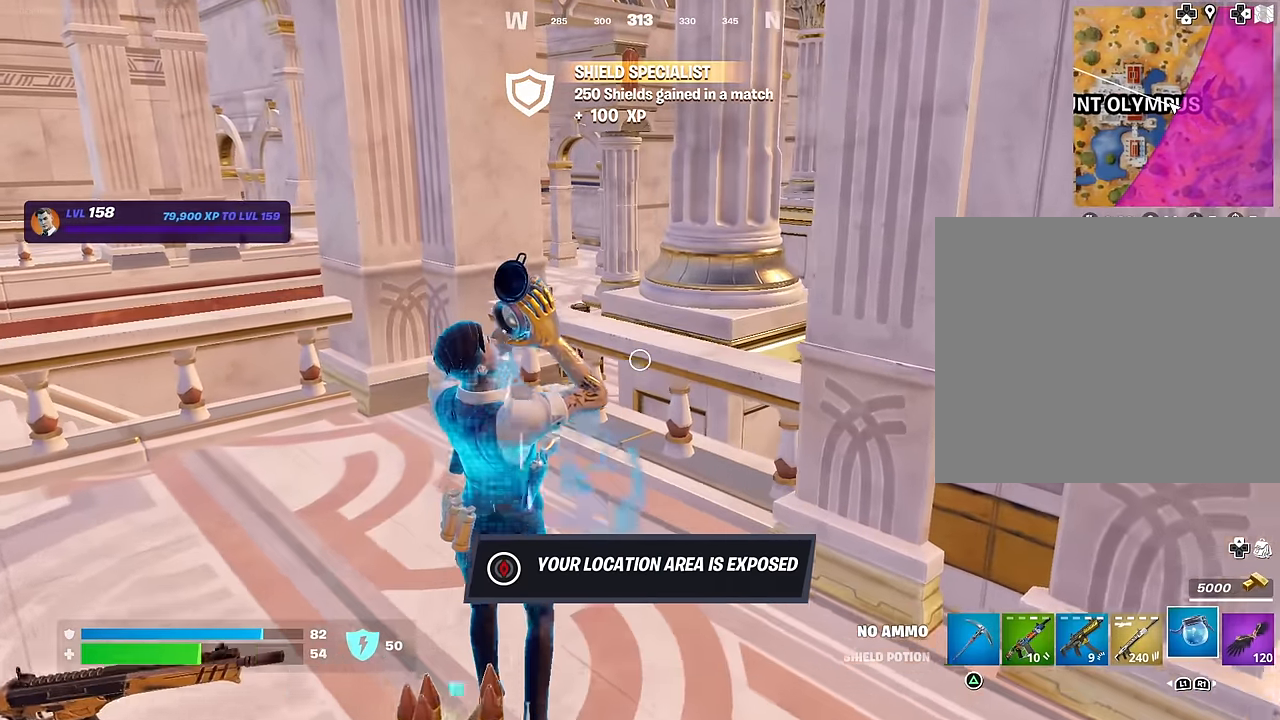
Gameplay with a controller (PlayStation layout); each line is a JSON object with the inputs held at the frame after it. "events" lists button and stick changes between this image and that frame as [ms after this image, input, new state], when the widget could be followed in between.
{"buttons": [], "left_stick": "up", "right_stick": "center", "events": [[117, "CROSS", "down"], [167, "CROSS", "up"], [233, "right_stick", "down-right"], [483, "right_stick", "center"]]}
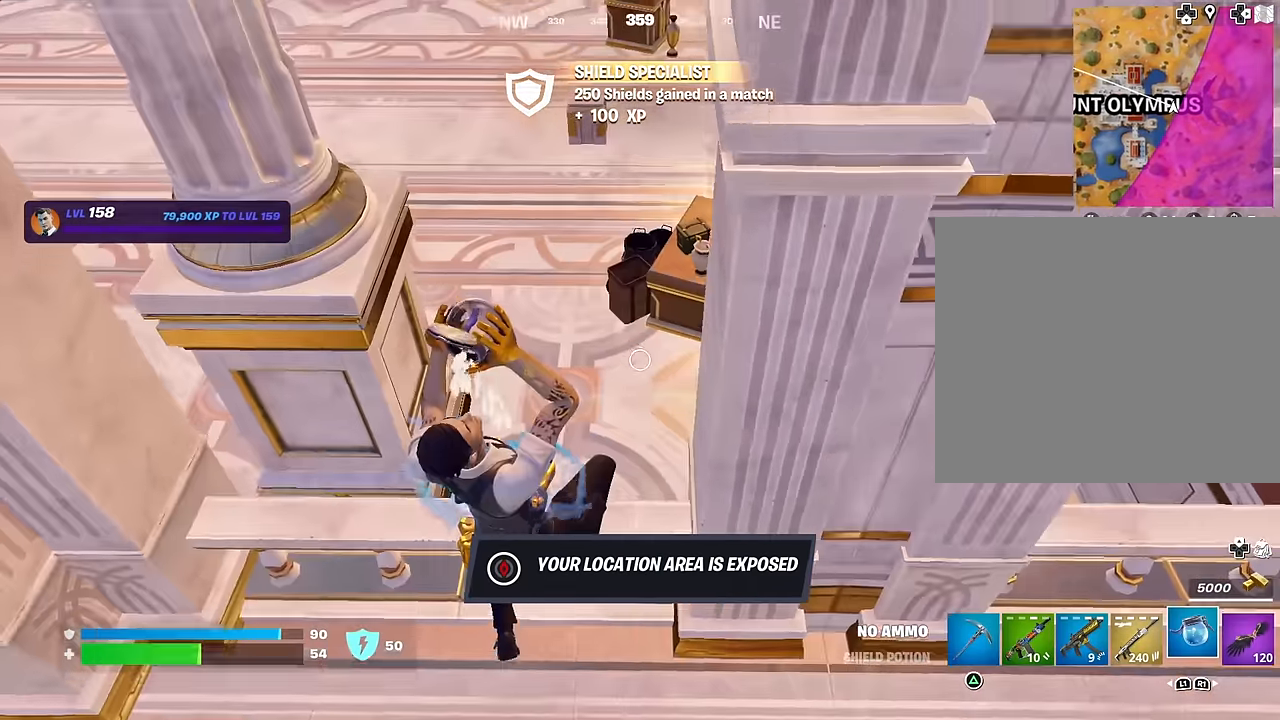
{"buttons": ["CROSS"], "left_stick": "up", "right_stick": "center", "events": [[183, "right_stick", "up"], [283, "right_stick", "center"], [433, "CROSS", "down"]]}
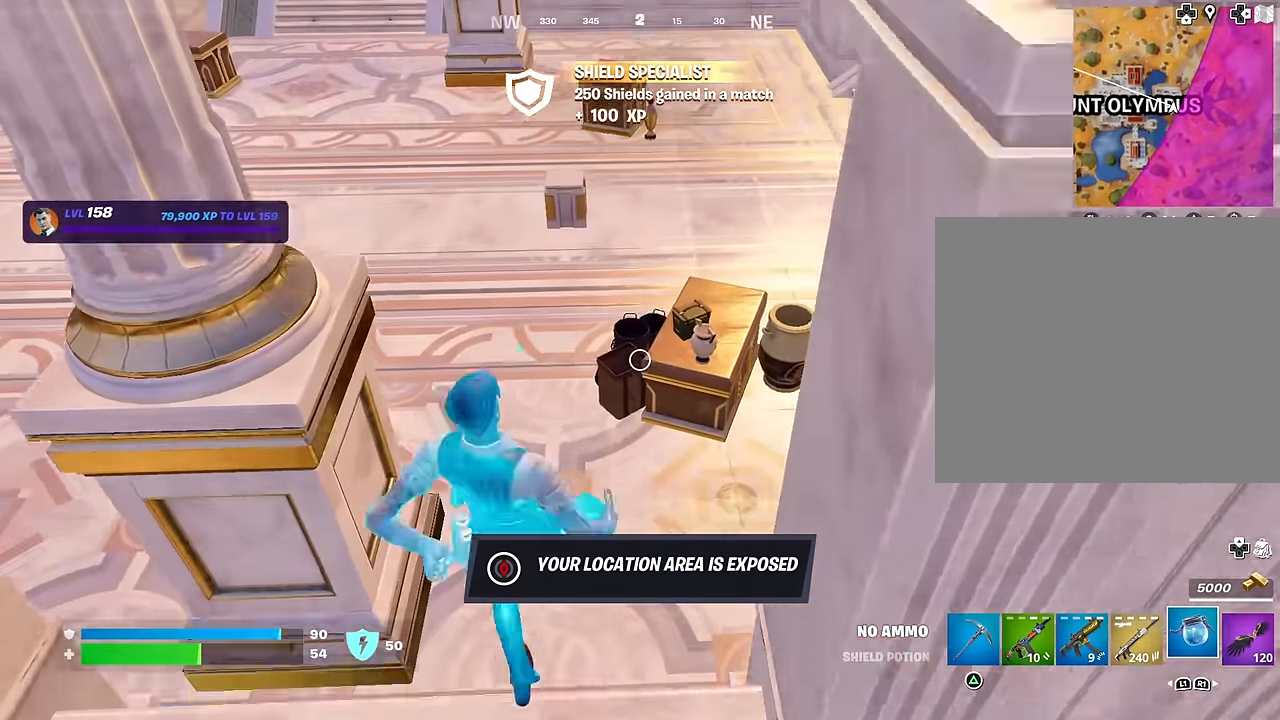
{"buttons": [], "left_stick": "up", "right_stick": "center", "events": [[17, "CROSS", "up"], [100, "L1", "down"], [133, "right_stick", "up-left"], [183, "L1", "up"], [283, "right_stick", "center"], [383, "SQUARE", "down"], [450, "SQUARE", "up"]]}
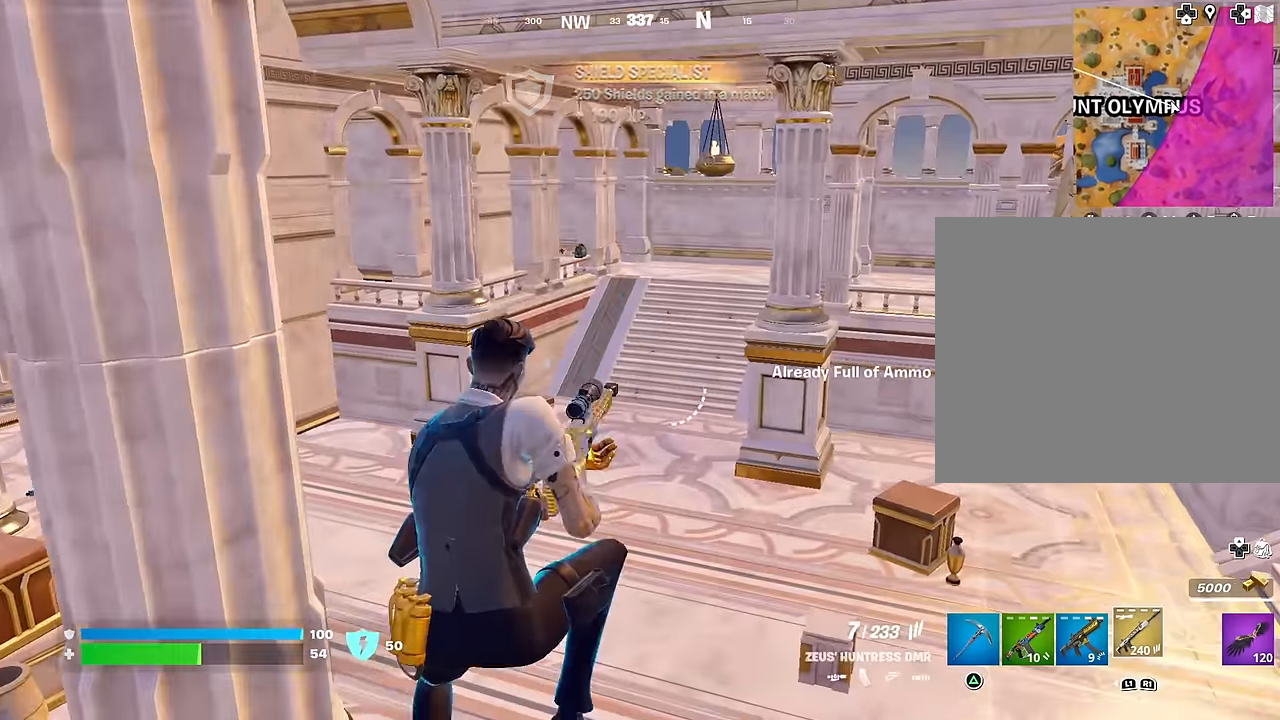
{"buttons": [], "left_stick": "up-right", "right_stick": "up-left", "events": [[33, "SQUARE", "down"], [117, "SQUARE", "up"], [167, "SQUARE", "down"], [267, "SQUARE", "up"], [450, "right_stick", "up-left"], [500, "left_stick", "up-right"]]}
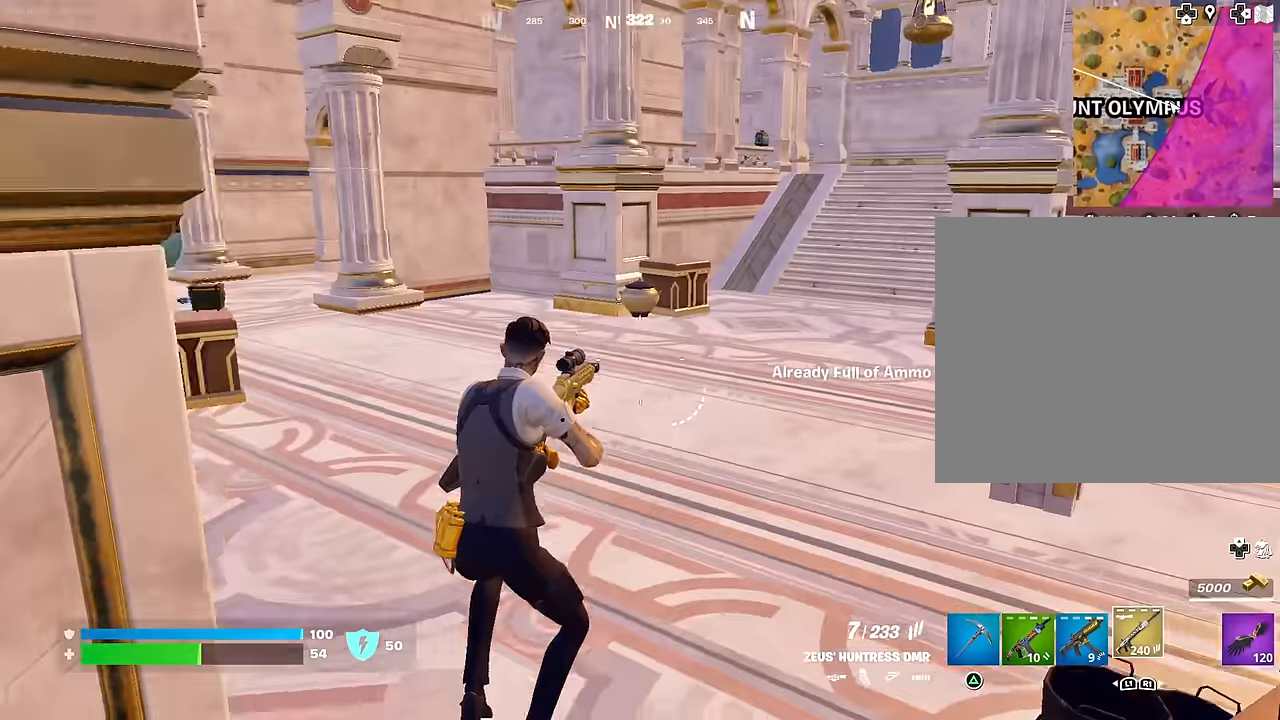
{"buttons": [], "left_stick": "center", "right_stick": "left", "events": [[67, "L3", "down"], [133, "right_stick", "center"], [167, "left_stick", "up"], [217, "L3", "up"], [267, "L1", "down"], [333, "L1", "up"], [400, "CROSS", "down"], [500, "CROSS", "up"], [500, "left_stick", "center"], [500, "right_stick", "left"]]}
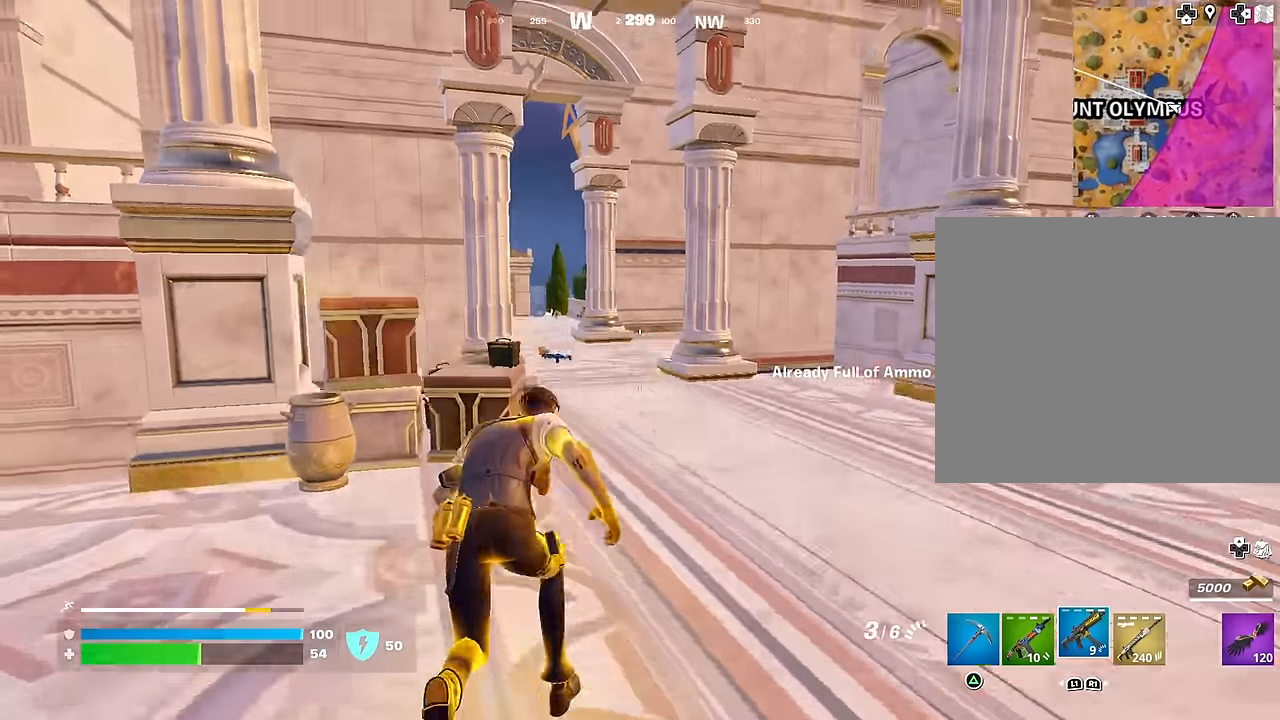
{"buttons": [], "left_stick": "up", "right_stick": "down-left", "events": [[50, "right_stick", "center"], [200, "left_stick", "up"], [483, "right_stick", "down-left"]]}
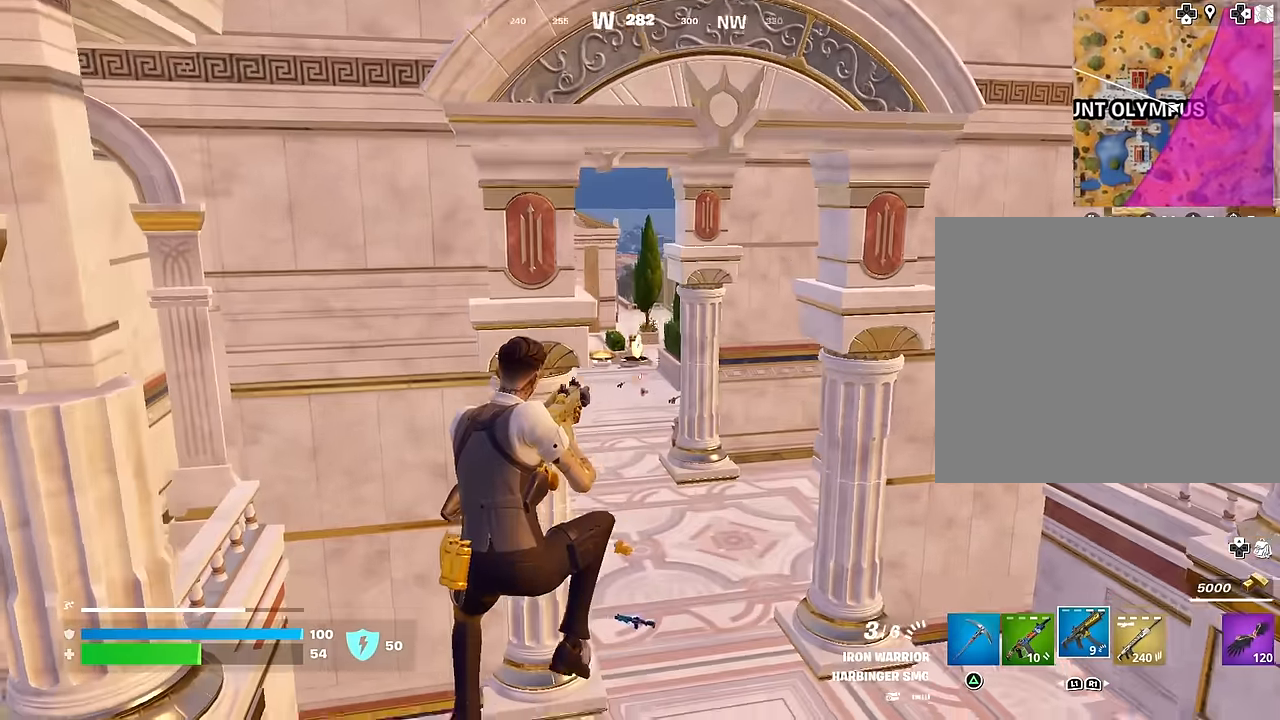
{"buttons": ["TRIANGLE"], "left_stick": "up-right", "right_stick": "center", "events": [[150, "right_stick", "center"], [383, "L1", "down"], [467, "left_stick", "up-right"], [500, "L1", "up"], [500, "TRIANGLE", "down"]]}
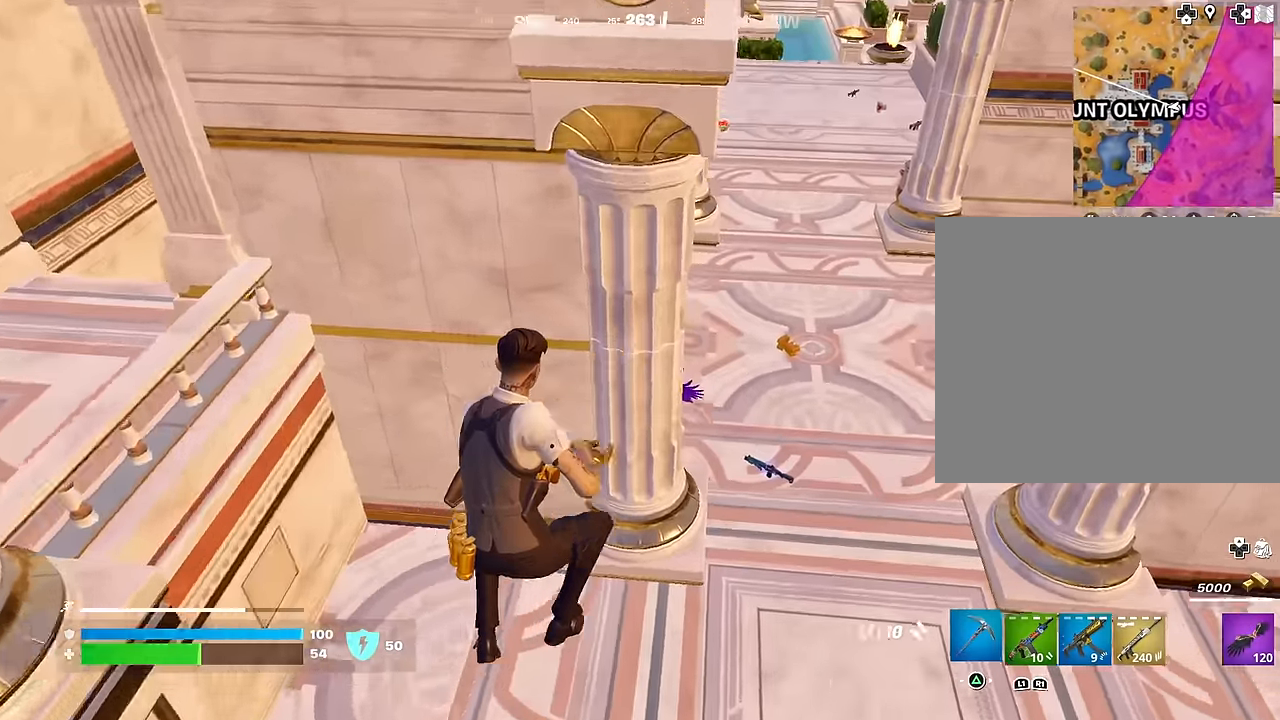
{"buttons": [], "left_stick": "up-right", "right_stick": "center", "events": [[67, "TRIANGLE", "up"], [317, "right_stick", "up"], [417, "L3", "down"], [450, "right_stick", "center"], [483, "L3", "up"]]}
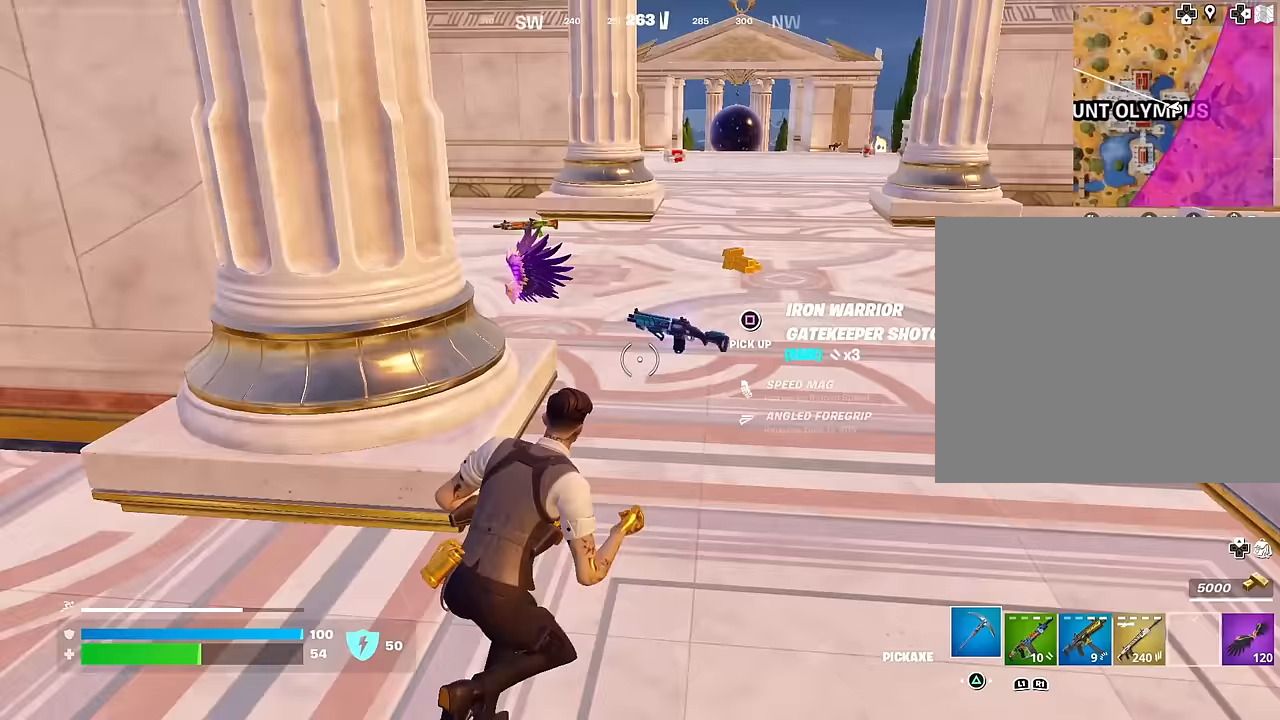
{"buttons": [], "left_stick": "up", "right_stick": "center", "events": [[400, "left_stick", "up"]]}
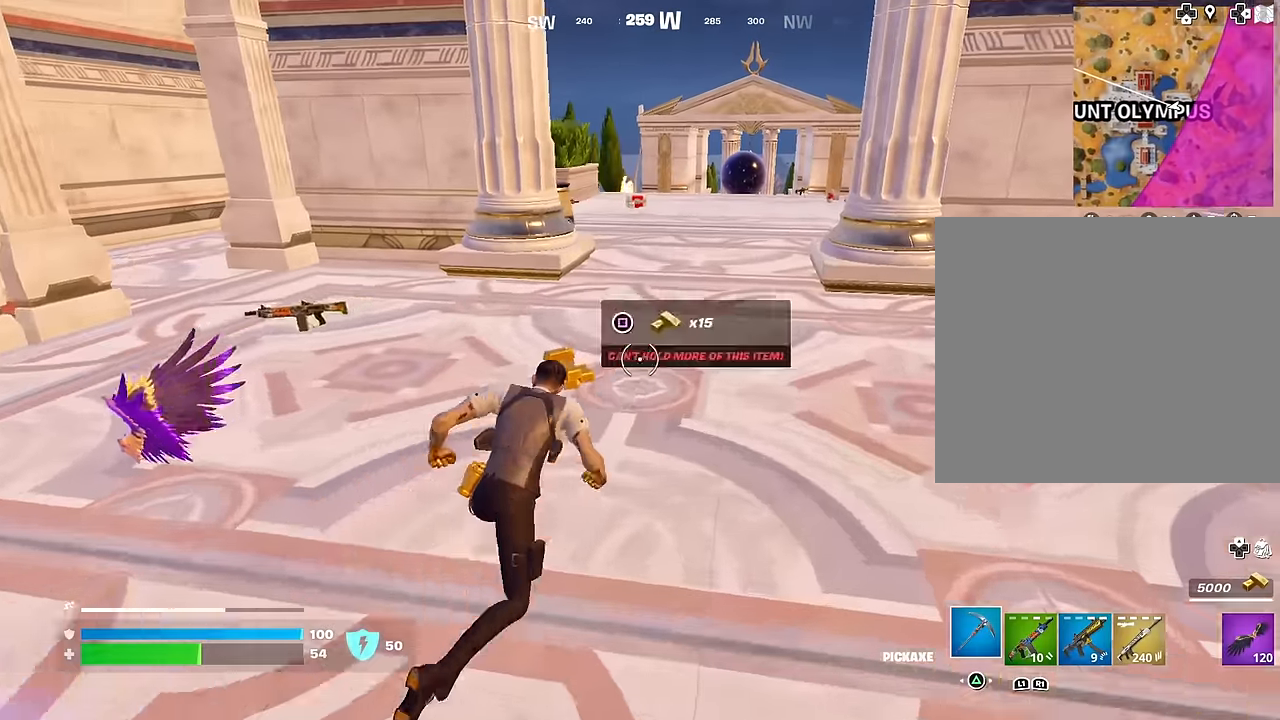
{"buttons": ["R1"], "left_stick": "up", "right_stick": "center", "events": [[450, "R1", "down"]]}
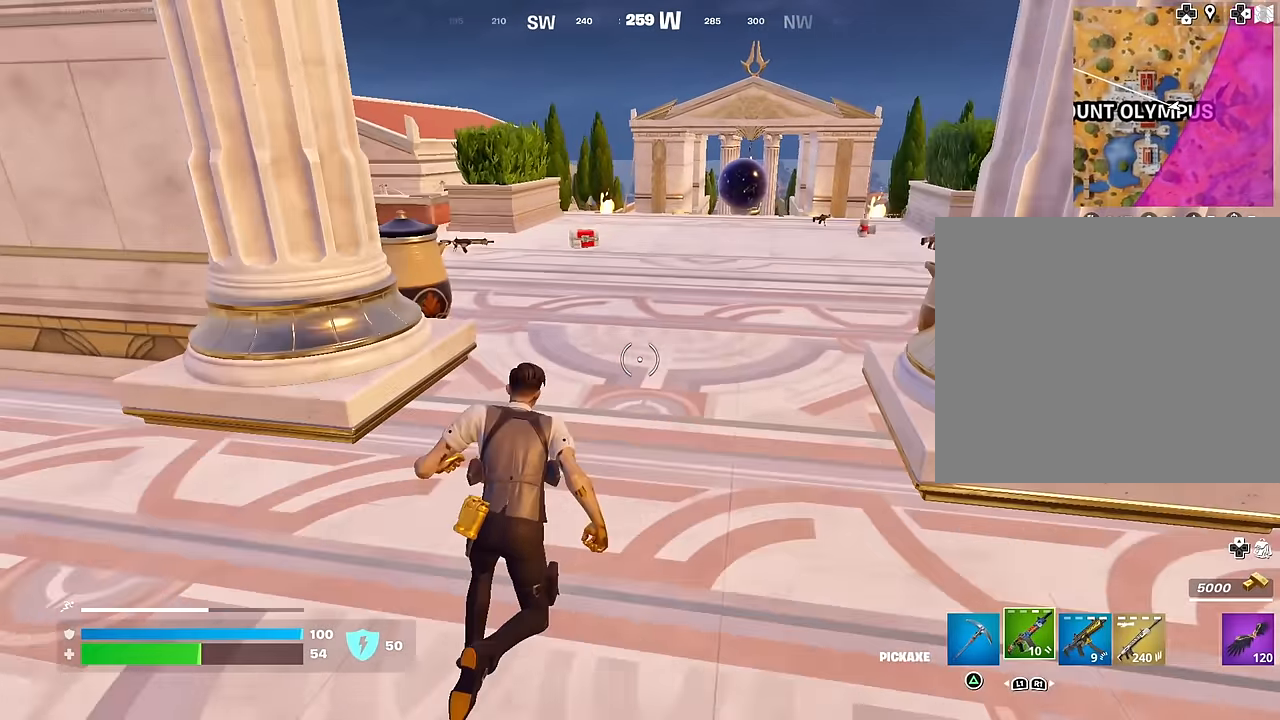
{"buttons": [], "left_stick": "up", "right_stick": "center", "events": [[33, "R1", "up"]]}
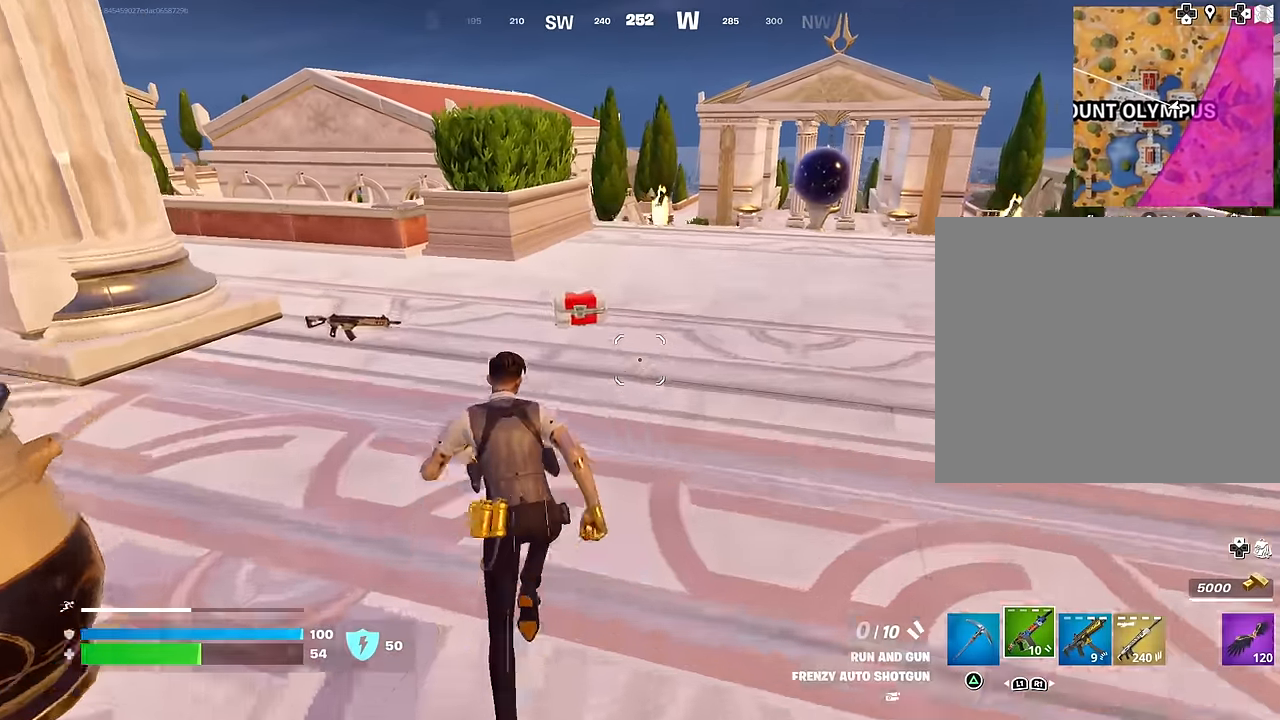
{"buttons": [], "left_stick": "up-right", "right_stick": "right", "events": [[183, "SQUARE", "down"], [233, "SQUARE", "up"], [267, "left_stick", "up-right"], [333, "right_stick", "right"]]}
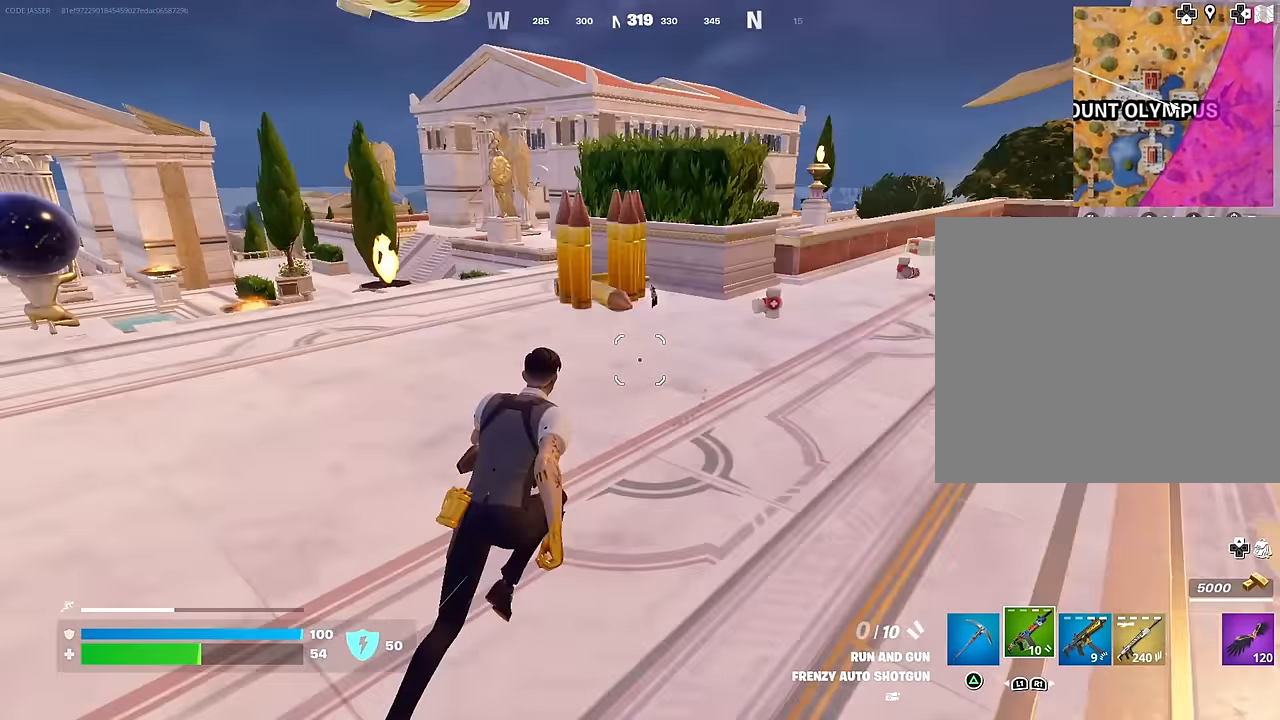
{"buttons": [], "left_stick": "up-right", "right_stick": "center", "events": [[33, "right_stick", "center"], [317, "left_stick", "up"], [450, "left_stick", "up-right"]]}
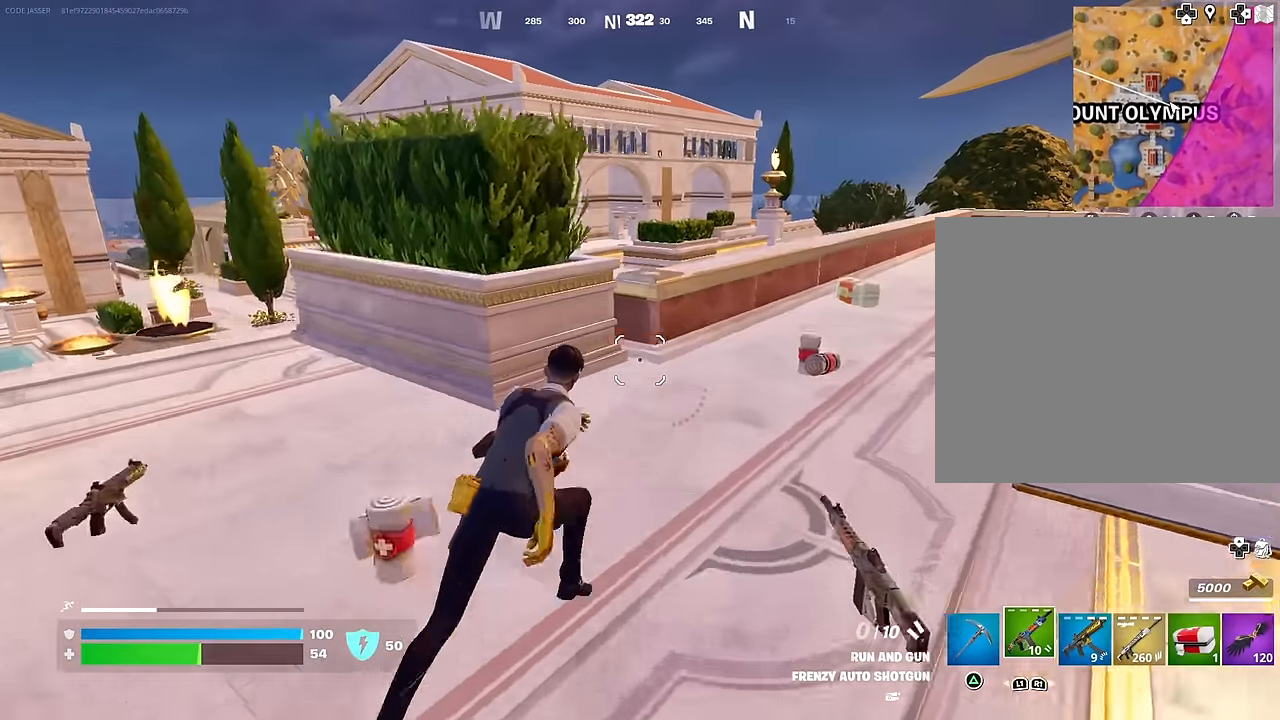
{"buttons": [], "left_stick": "center", "right_stick": "left", "events": [[67, "L1", "down"], [133, "L1", "up"], [233, "L1", "down"], [317, "L1", "up"], [350, "CROSS", "down"], [383, "left_stick", "center"], [433, "CROSS", "up"], [433, "right_stick", "left"]]}
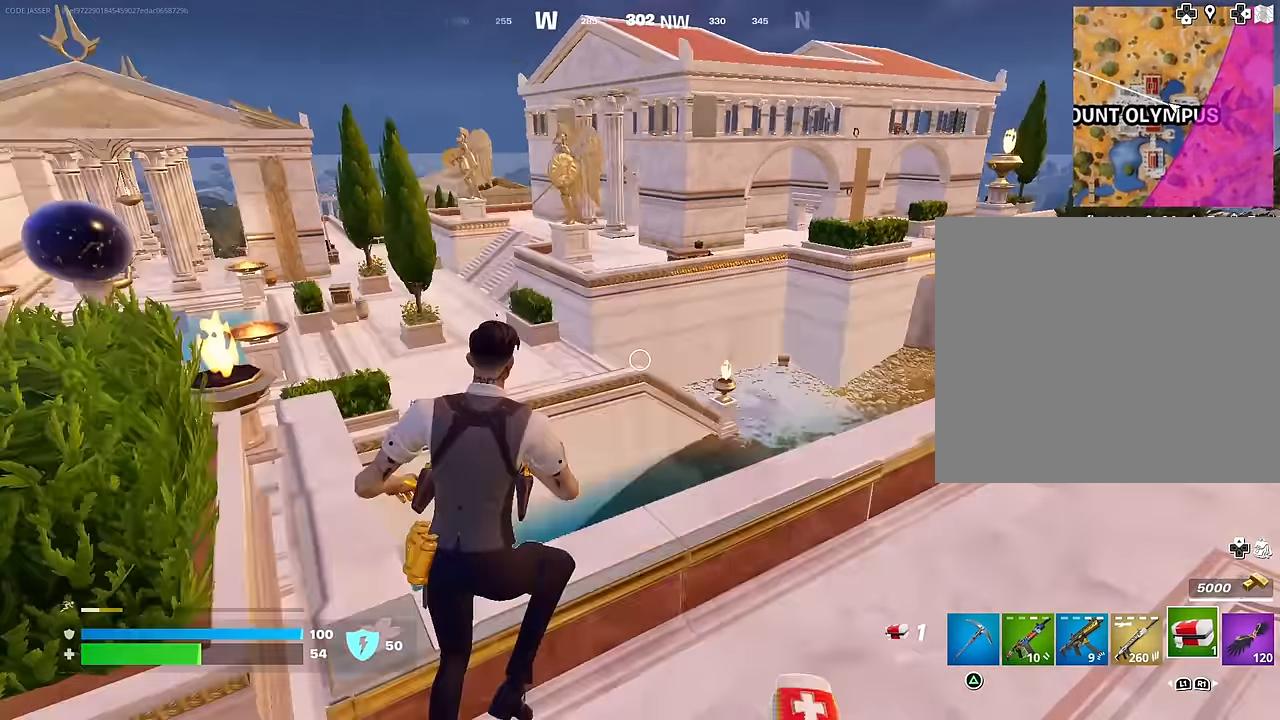
{"buttons": [], "left_stick": "down-left", "right_stick": "center", "events": [[67, "left_stick", "down-left"], [100, "right_stick", "center"], [150, "left_stick", "left"], [217, "R2", "down"], [333, "R2", "up"], [433, "left_stick", "down-left"]]}
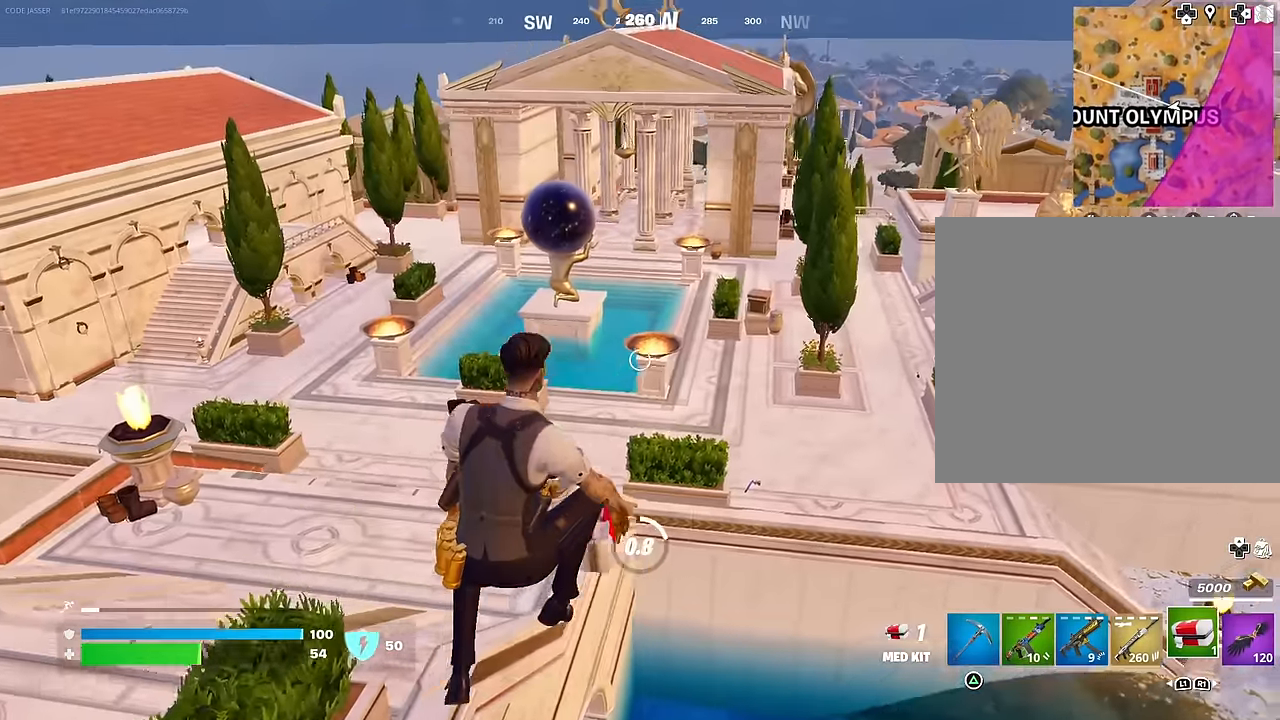
{"buttons": [], "left_stick": "down-left", "right_stick": "center", "events": [[83, "right_stick", "right"], [200, "left_stick", "down"], [333, "left_stick", "down-left"], [333, "right_stick", "center"]]}
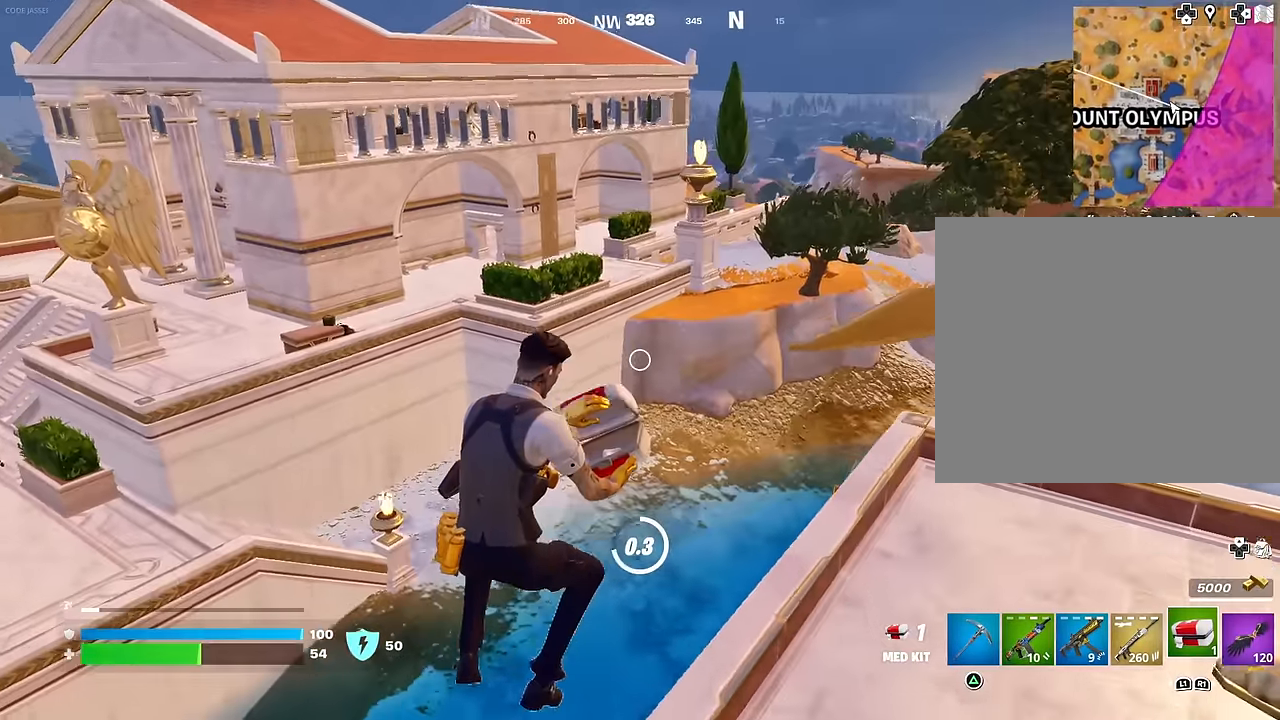
{"buttons": [], "left_stick": "left", "right_stick": "center", "events": [[200, "right_stick", "left"], [283, "left_stick", "left"], [367, "right_stick", "center"]]}
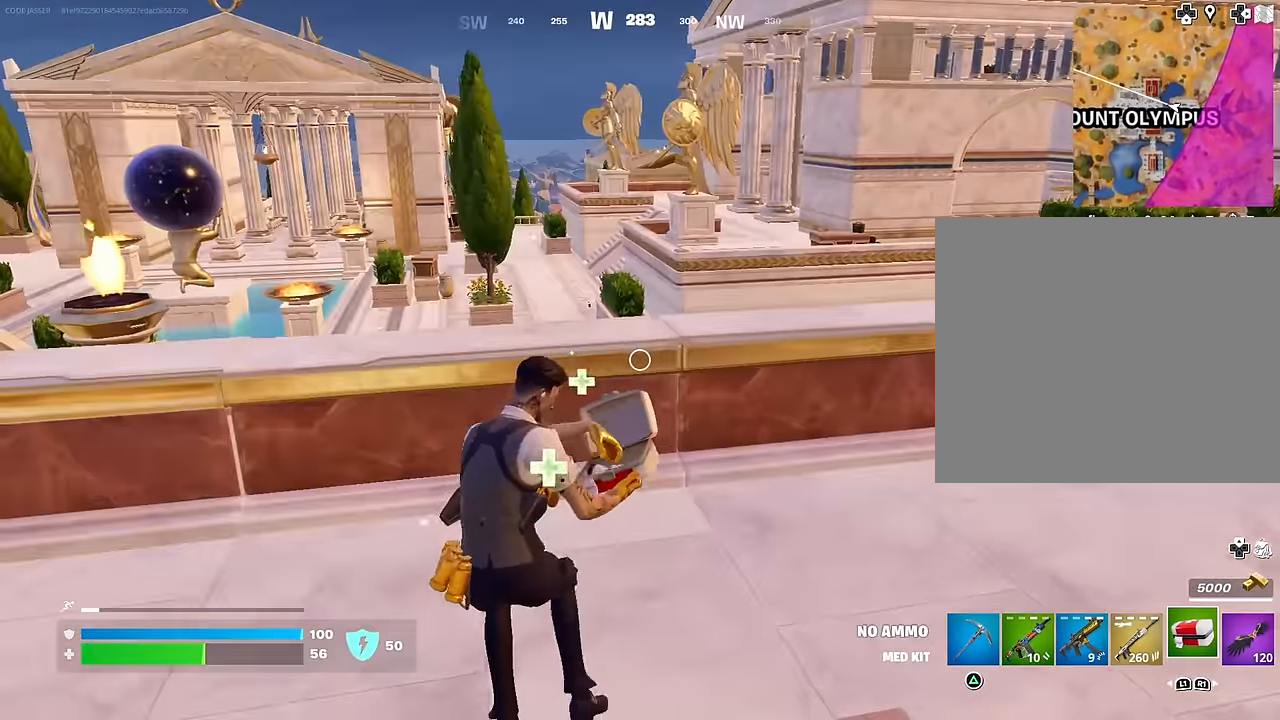
{"buttons": [], "left_stick": "left", "right_stick": "center", "events": [[17, "CROSS", "down"], [100, "CROSS", "up"]]}
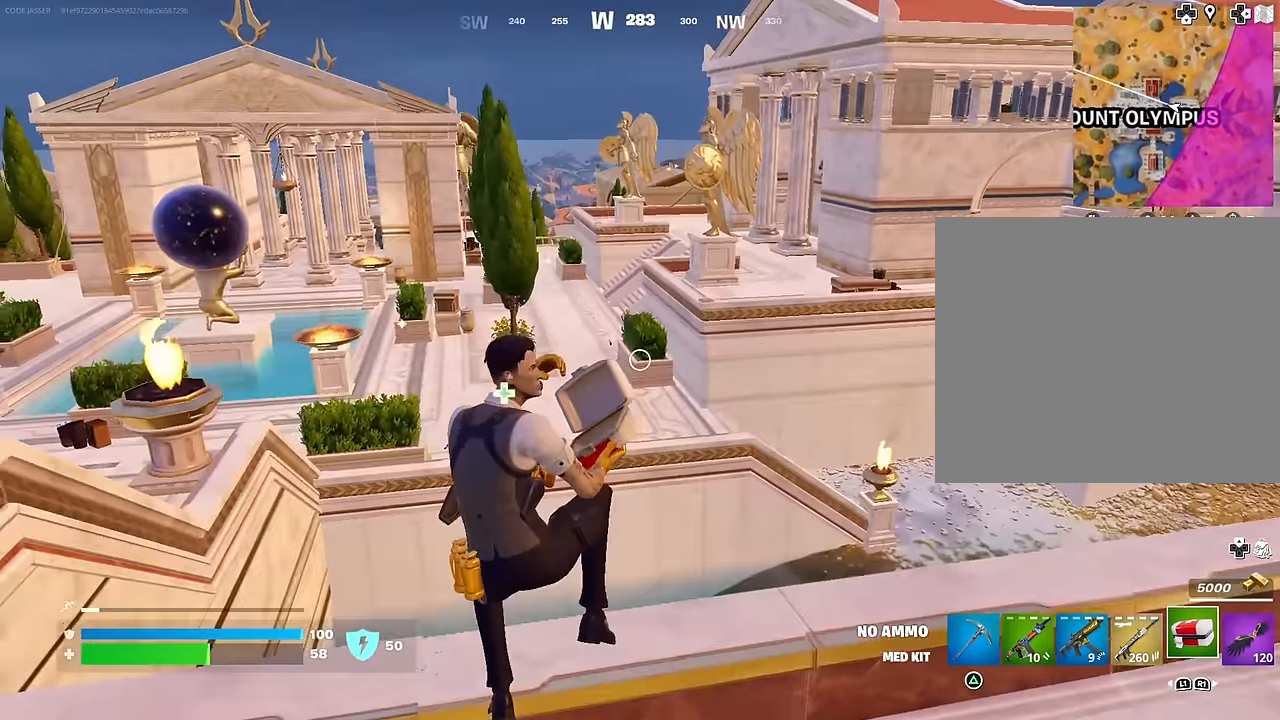
{"buttons": [], "left_stick": "up-left", "right_stick": "right", "events": [[17, "right_stick", "left"], [117, "left_stick", "up-left"], [300, "right_stick", "center"], [433, "right_stick", "right"]]}
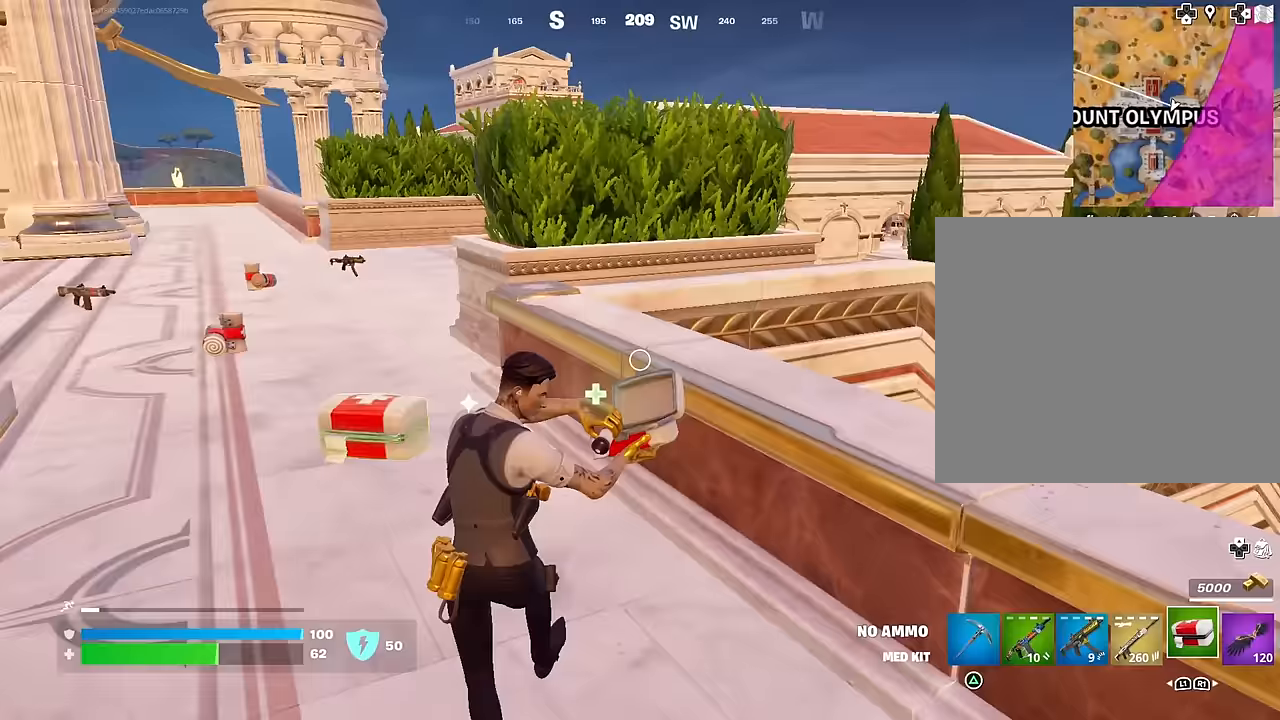
{"buttons": [], "left_stick": "up-left", "right_stick": "left", "events": [[200, "right_stick", "center"], [500, "right_stick", "left"]]}
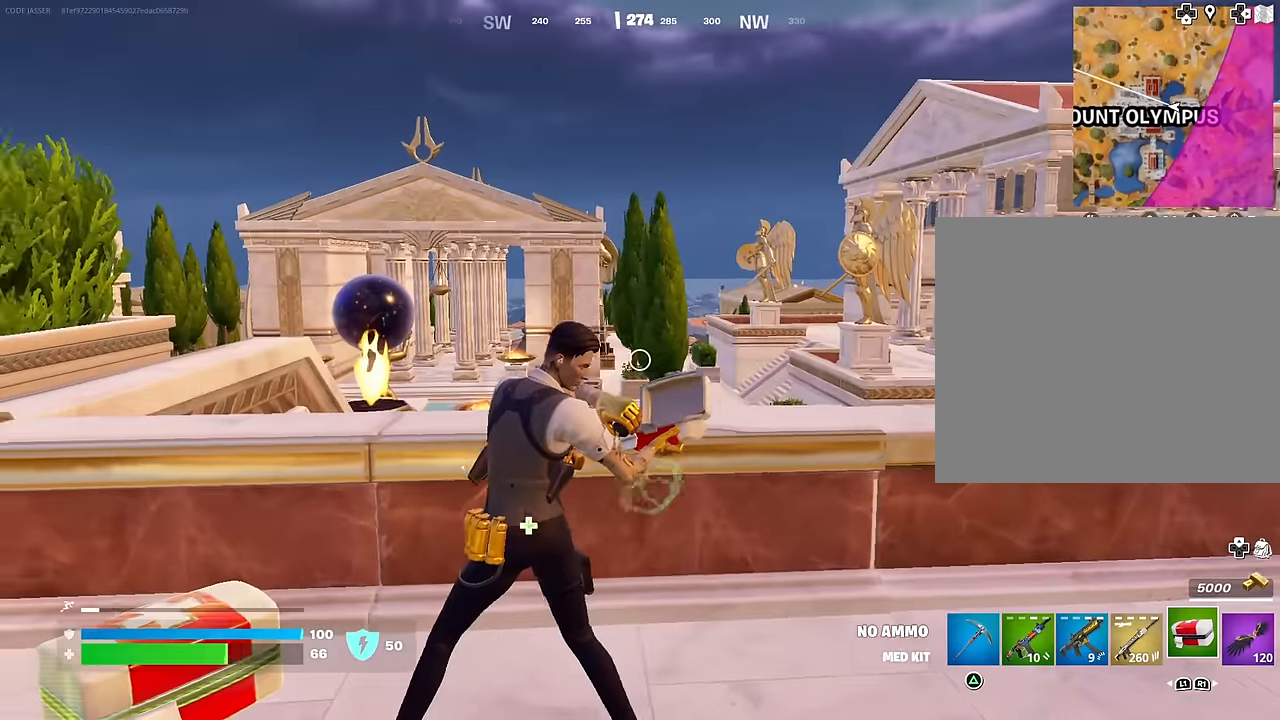
{"buttons": [], "left_stick": "up-left", "right_stick": "center", "events": [[267, "right_stick", "center"], [367, "DPAD_RIGHT", "down"], [450, "DPAD_RIGHT", "up"]]}
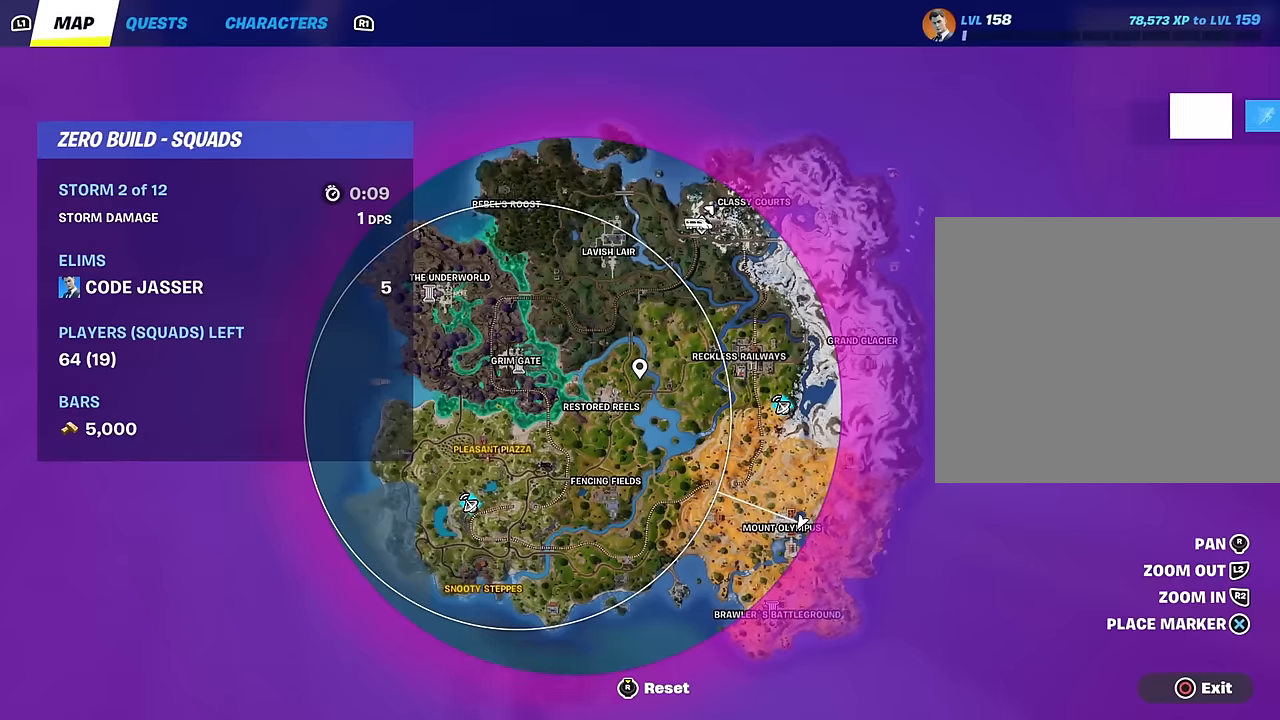
{"buttons": [], "left_stick": "up-left", "right_stick": "center", "events": [[267, "right_stick", "down-right"], [483, "right_stick", "center"]]}
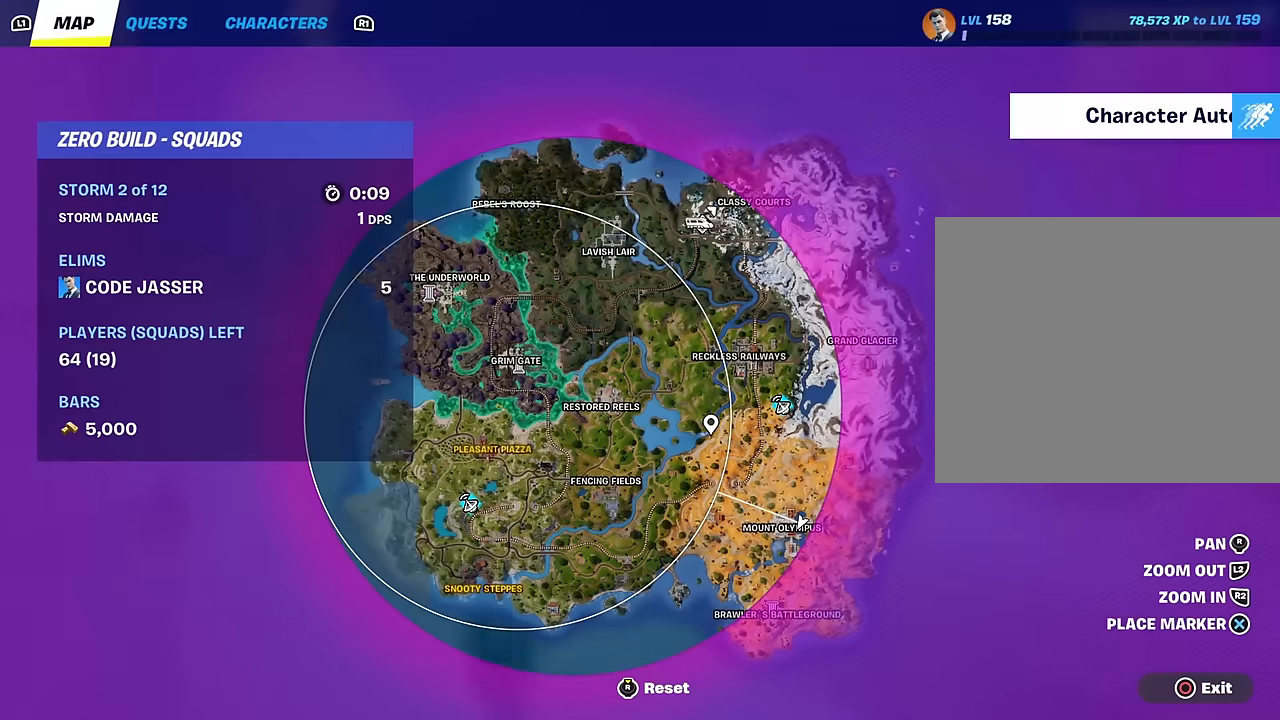
{"buttons": [], "left_stick": "up-left", "right_stick": "center", "events": [[117, "CIRCLE", "down"], [200, "CIRCLE", "up"]]}
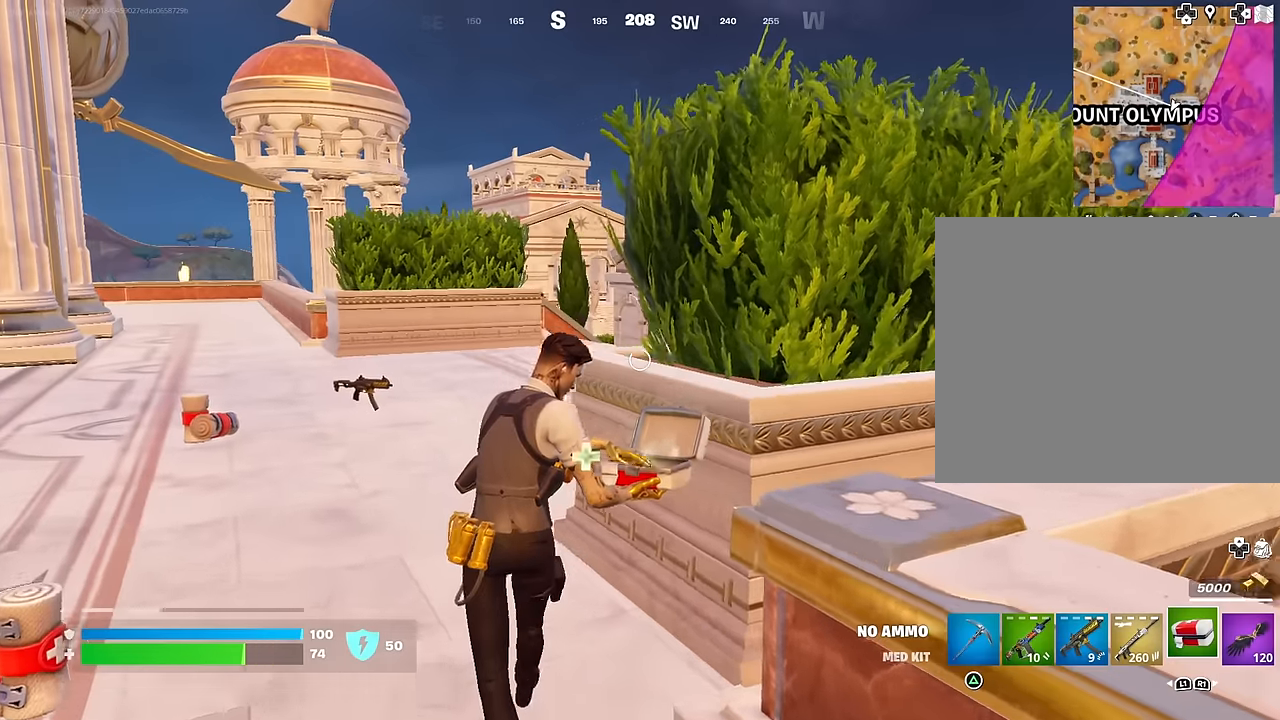
{"buttons": [], "left_stick": "up-left", "right_stick": "center", "events": []}
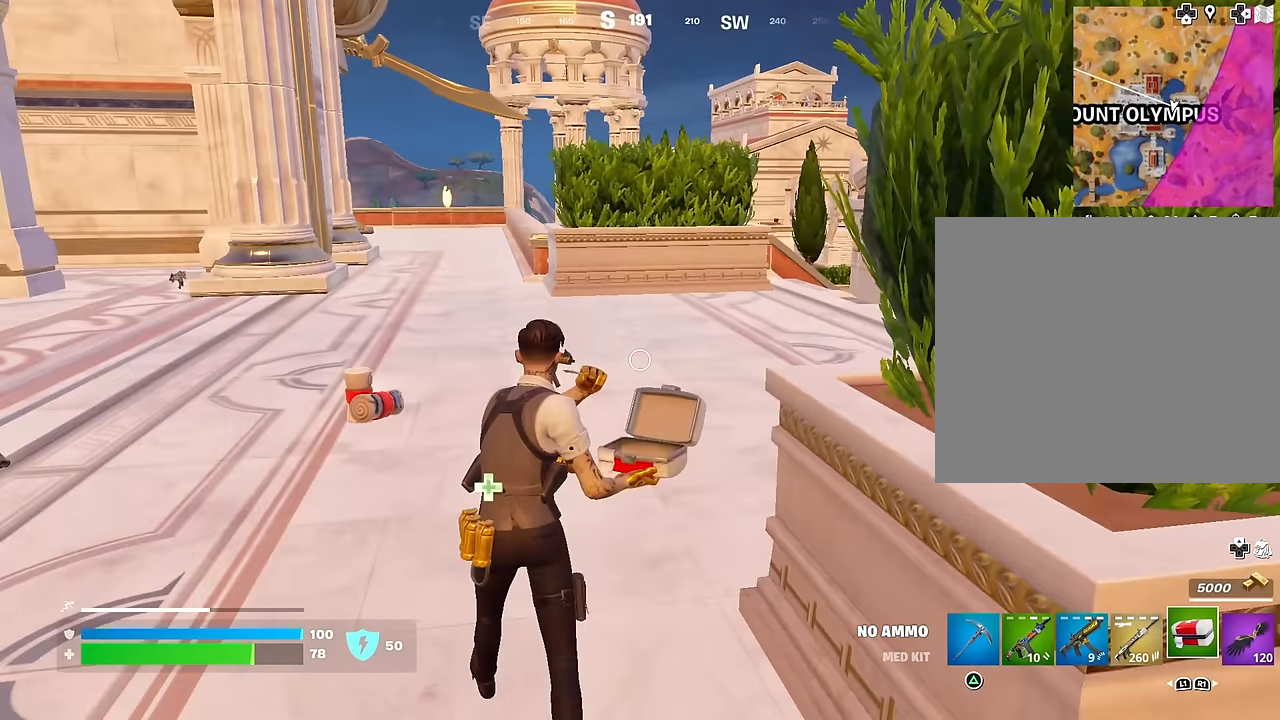
{"buttons": [], "left_stick": "down", "right_stick": "right", "events": [[167, "right_stick", "right"], [417, "left_stick", "down-left"], [483, "left_stick", "down"]]}
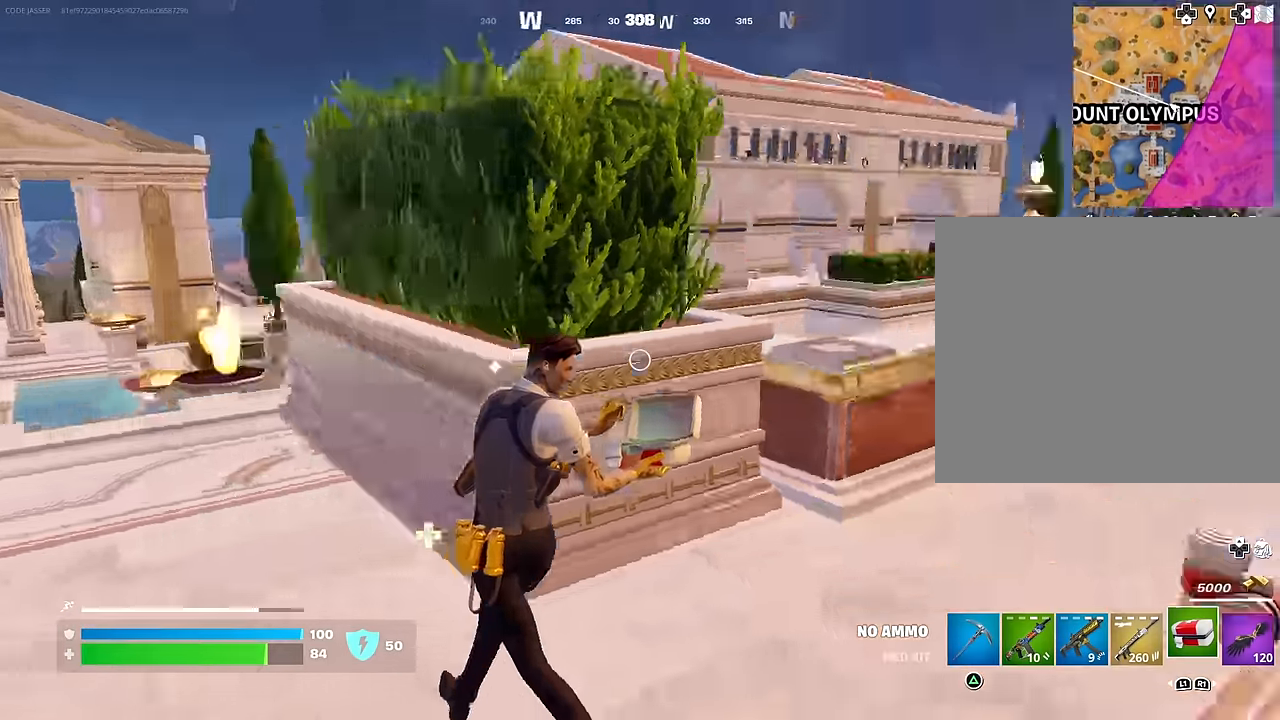
{"buttons": [], "left_stick": "down-left", "right_stick": "center", "events": [[133, "right_stick", "center"], [500, "left_stick", "down-left"]]}
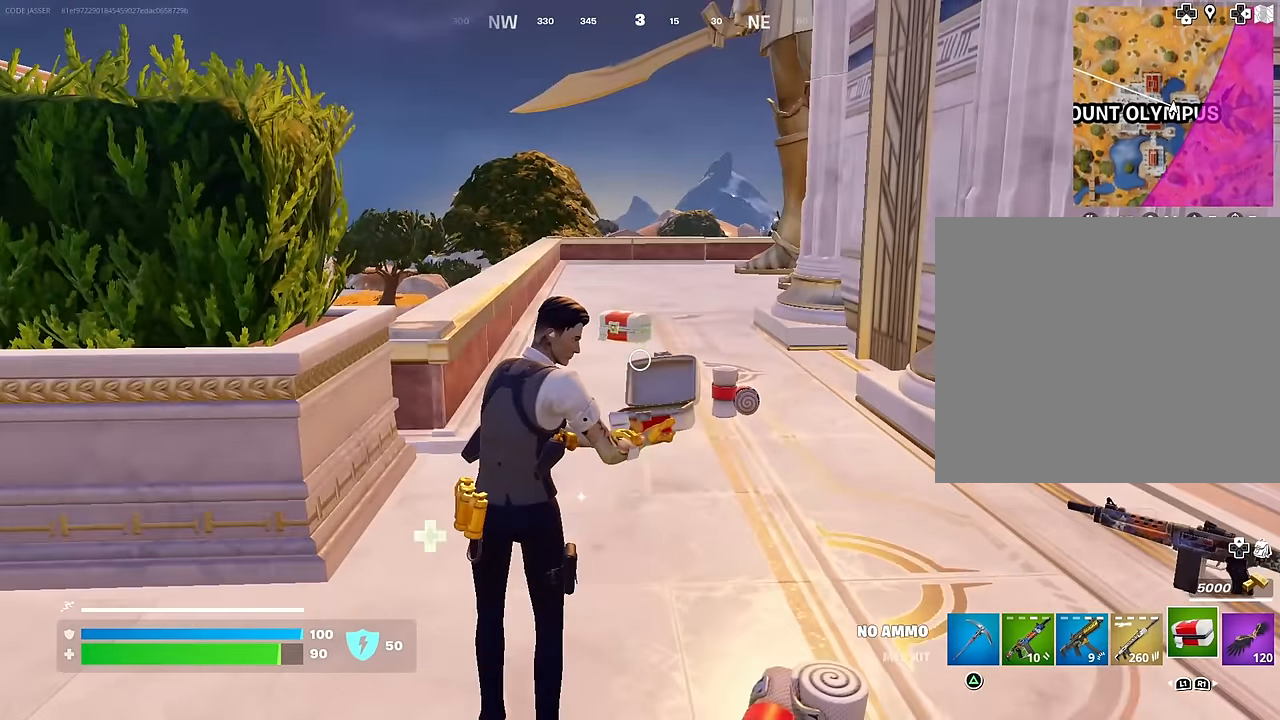
{"buttons": [], "left_stick": "left", "right_stick": "center", "events": [[33, "right_stick", "right"], [133, "left_stick", "left"], [317, "right_stick", "center"], [333, "left_stick", "down-left"], [450, "left_stick", "left"]]}
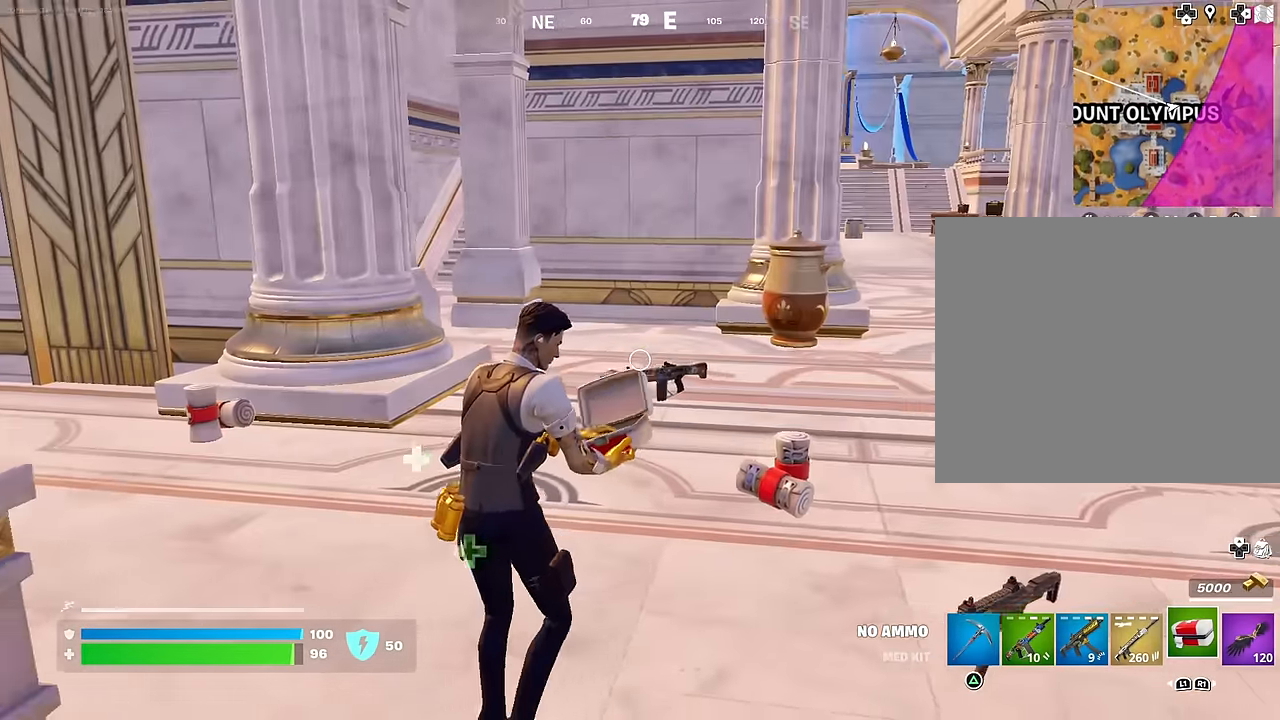
{"buttons": [], "left_stick": "up-left", "right_stick": "center", "events": [[33, "left_stick", "up-left"]]}
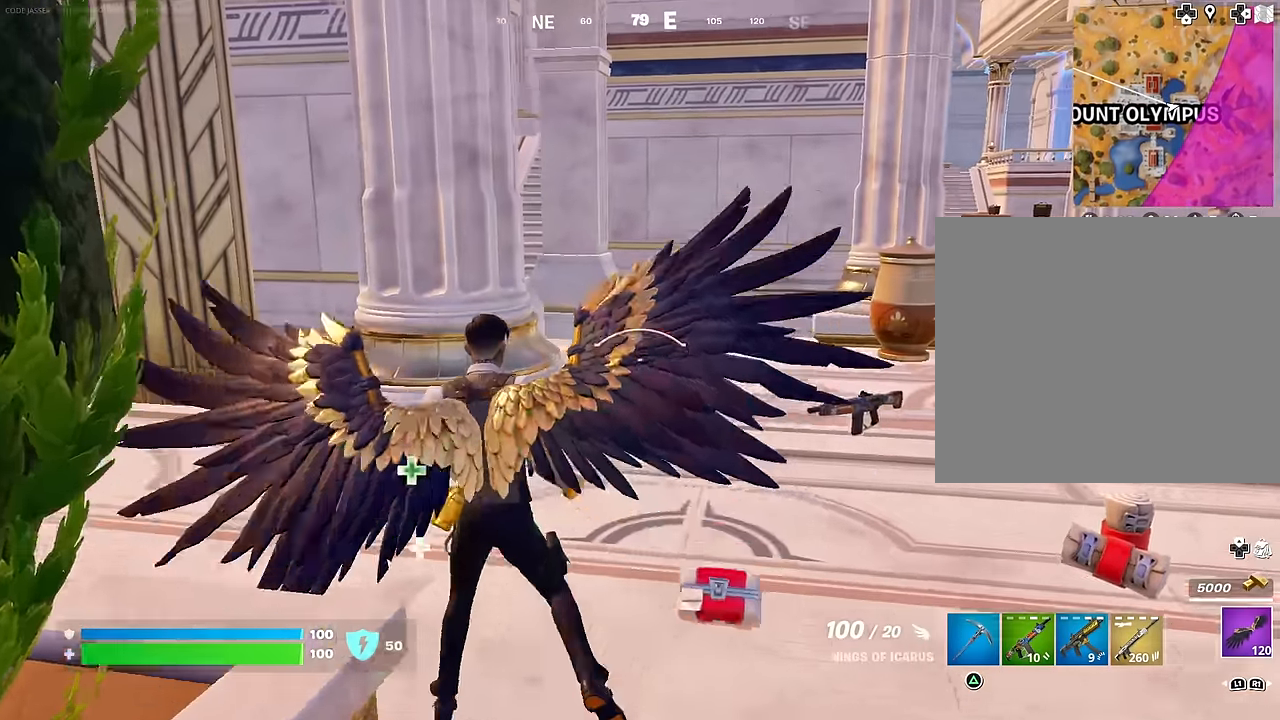
{"buttons": [], "left_stick": "up", "right_stick": "center", "events": [[50, "right_stick", "left"], [200, "L3", "down"], [283, "L3", "up"], [317, "left_stick", "up"], [317, "right_stick", "center"]]}
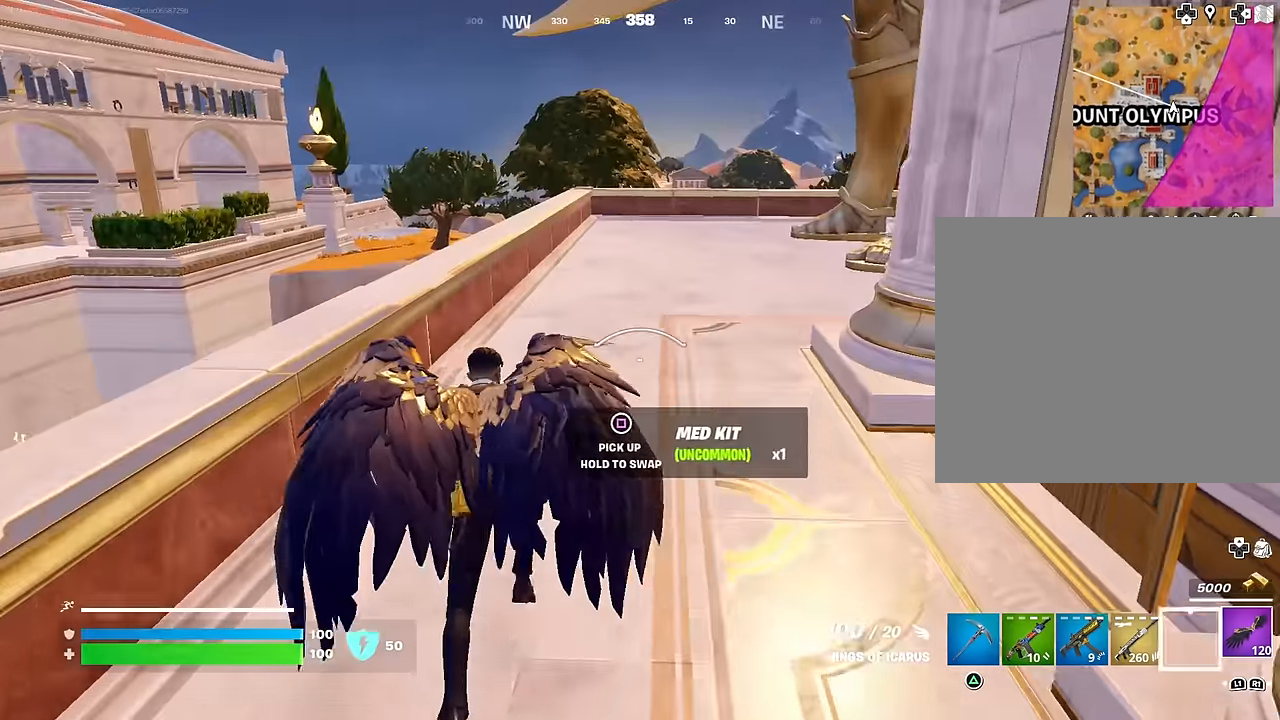
{"buttons": [], "left_stick": "up-right", "right_stick": "center", "events": [[17, "left_stick", "up-right"], [17, "right_stick", "right"], [383, "right_stick", "center"]]}